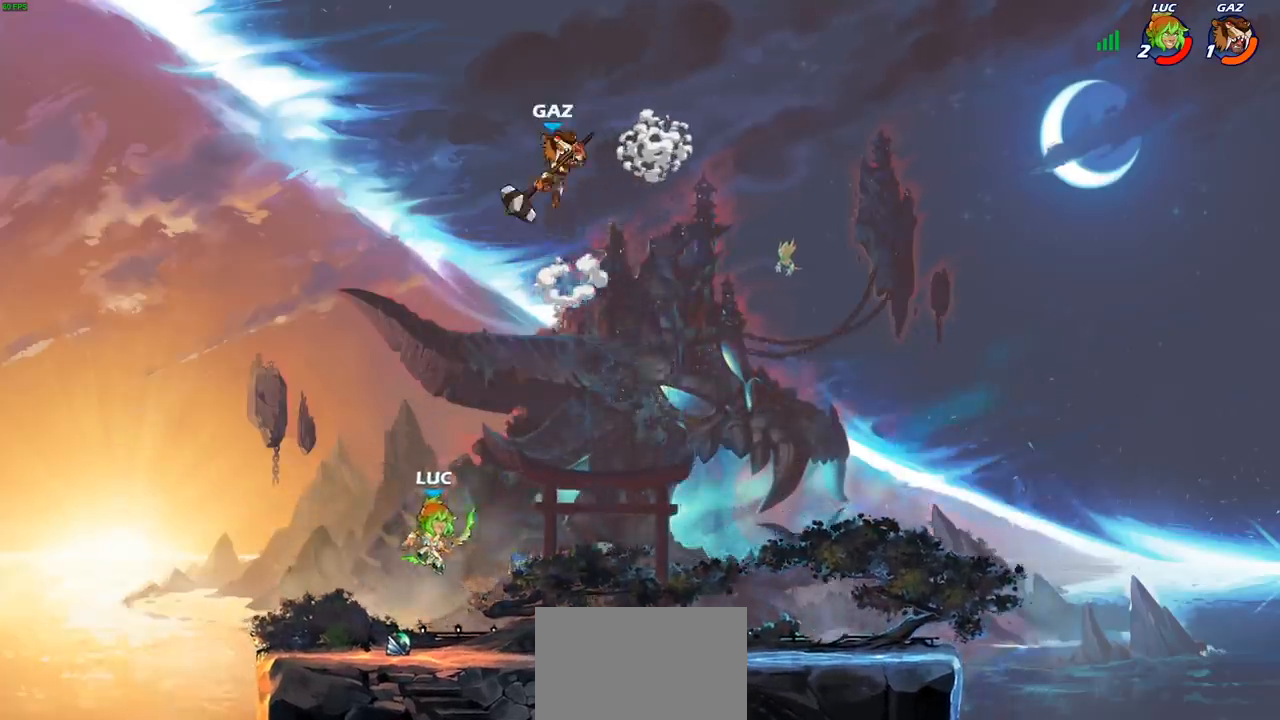
Gameplay with a controller (PlayStation layout); each line is a JSON object with the inputs held at the frame after it. "events" lists button and stick changes between this image and that frame as [ms after this image, input, new state], when the widget could be followed in between.
{"buttons": [], "left_stick": "center", "right_stick": "center", "events": [[67, "CROSS", "down"], [67, "left_stick", "left"], [233, "CROSS", "up"], [233, "left_stick", "up"], [350, "R2", "down"], [350, "left_stick", "center"], [367, "CIRCLE", "down"], [433, "CIRCLE", "up"], [450, "R2", "up"]]}
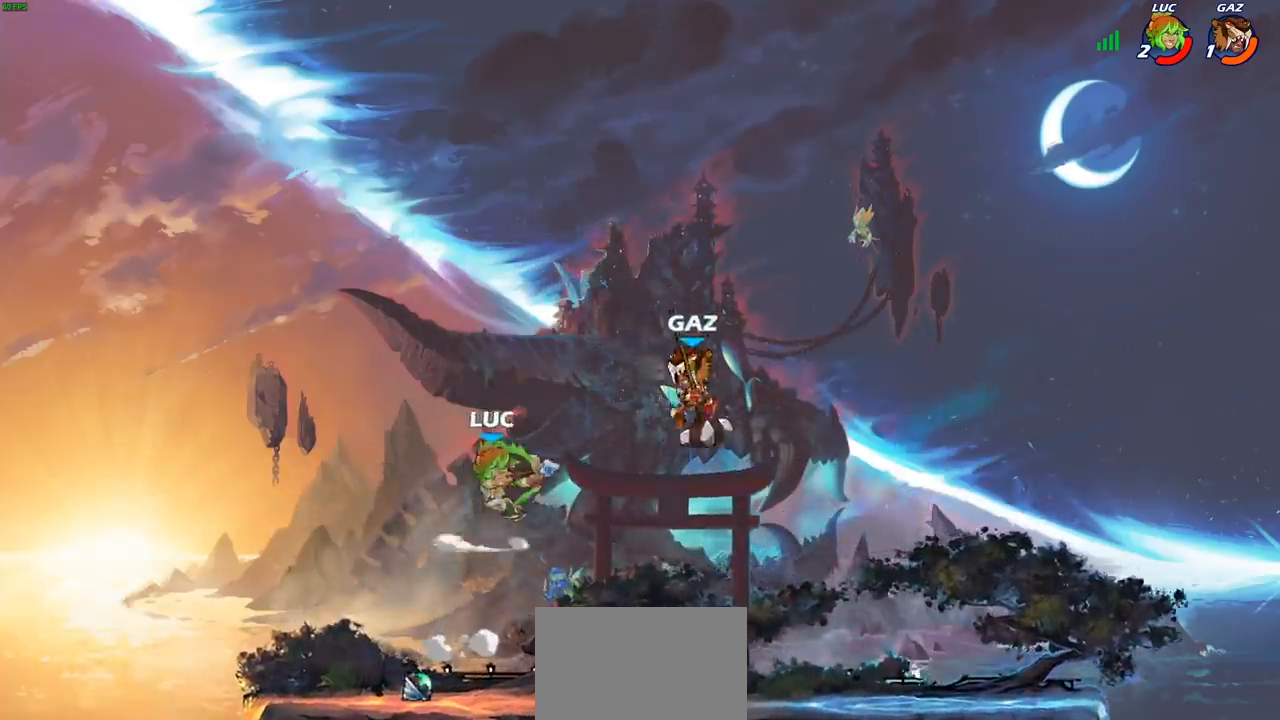
{"buttons": [], "left_stick": "center", "right_stick": "center", "events": []}
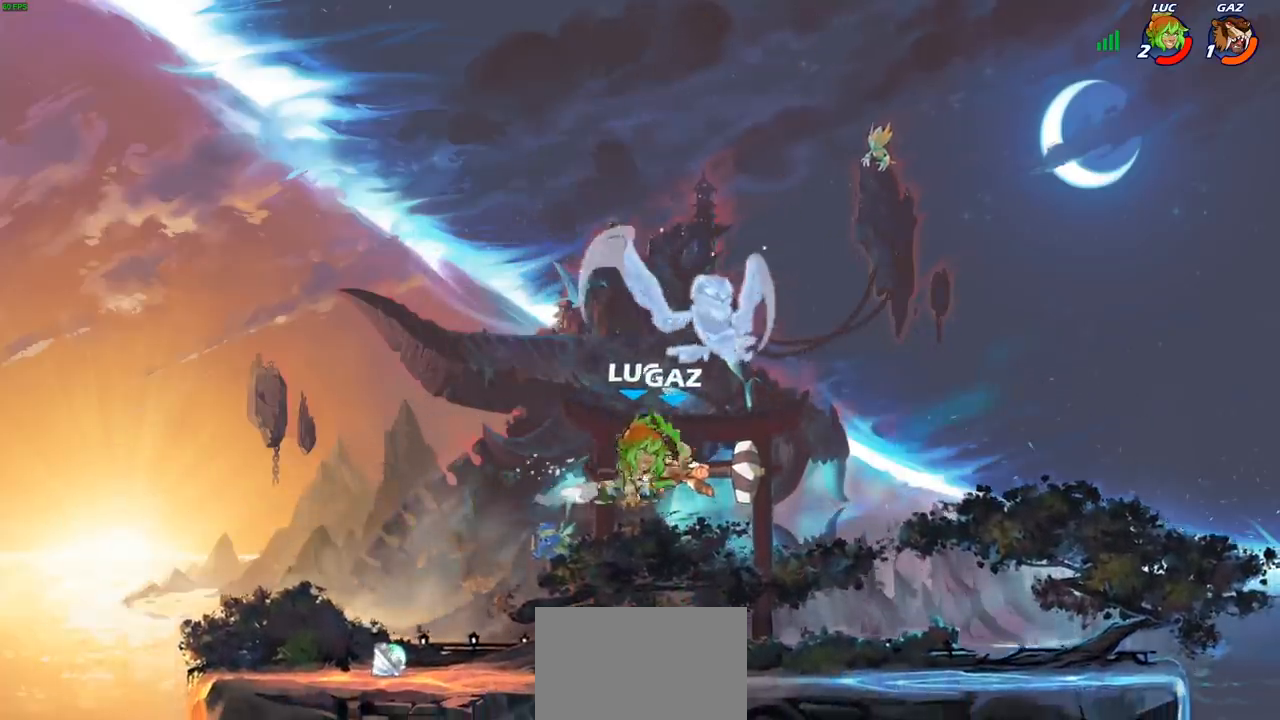
{"buttons": [], "left_stick": "center", "right_stick": "center", "events": [[150, "SQUARE", "down"], [167, "right_stick", "down-left"], [217, "SQUARE", "up"], [217, "right_stick", "center"]]}
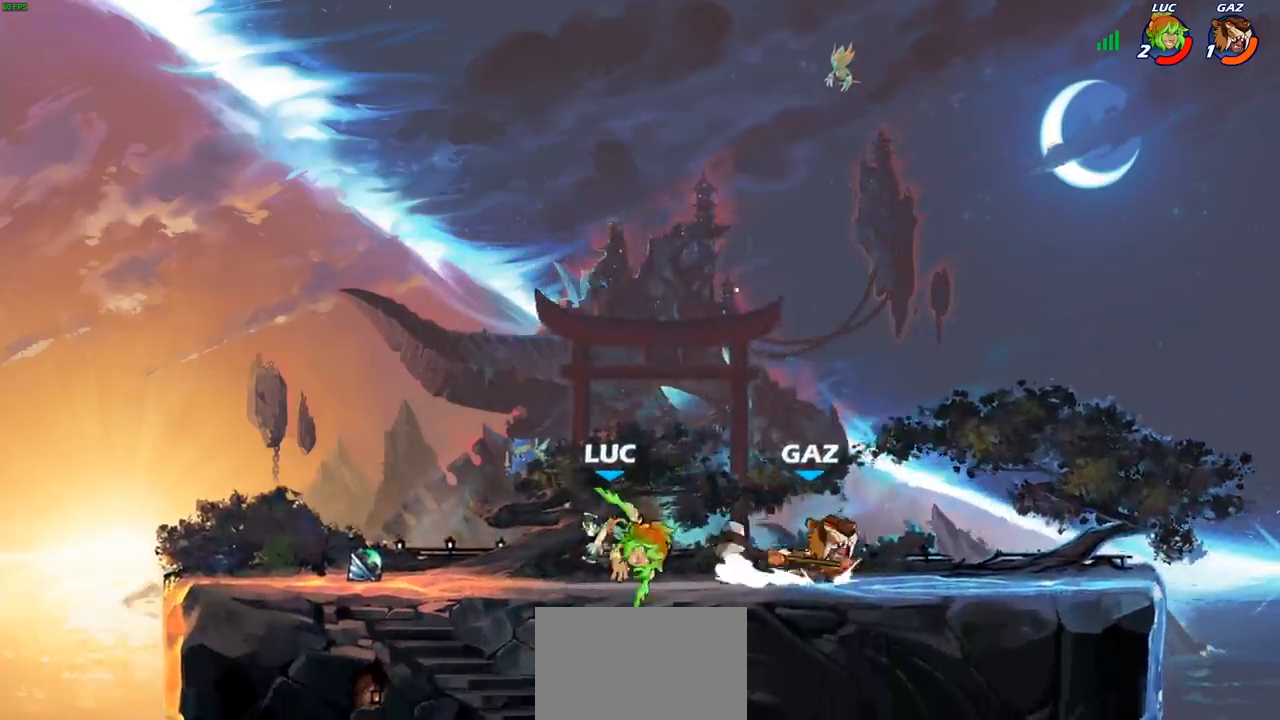
{"buttons": [], "left_stick": "down-left", "right_stick": "center", "events": [[33, "left_stick", "left"], [167, "CROSS", "down"], [333, "CROSS", "up"], [450, "left_stick", "down-left"]]}
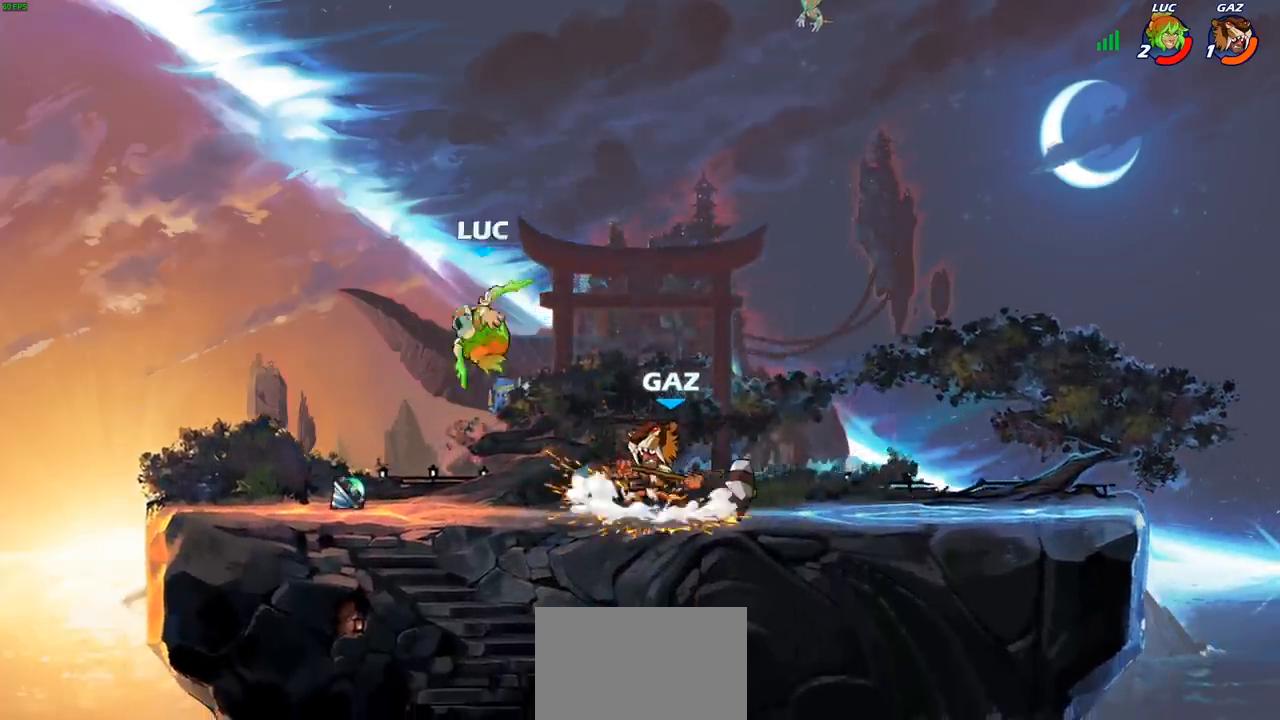
{"buttons": [], "left_stick": "down", "right_stick": "center", "events": [[150, "left_stick", "down-right"], [367, "left_stick", "down"]]}
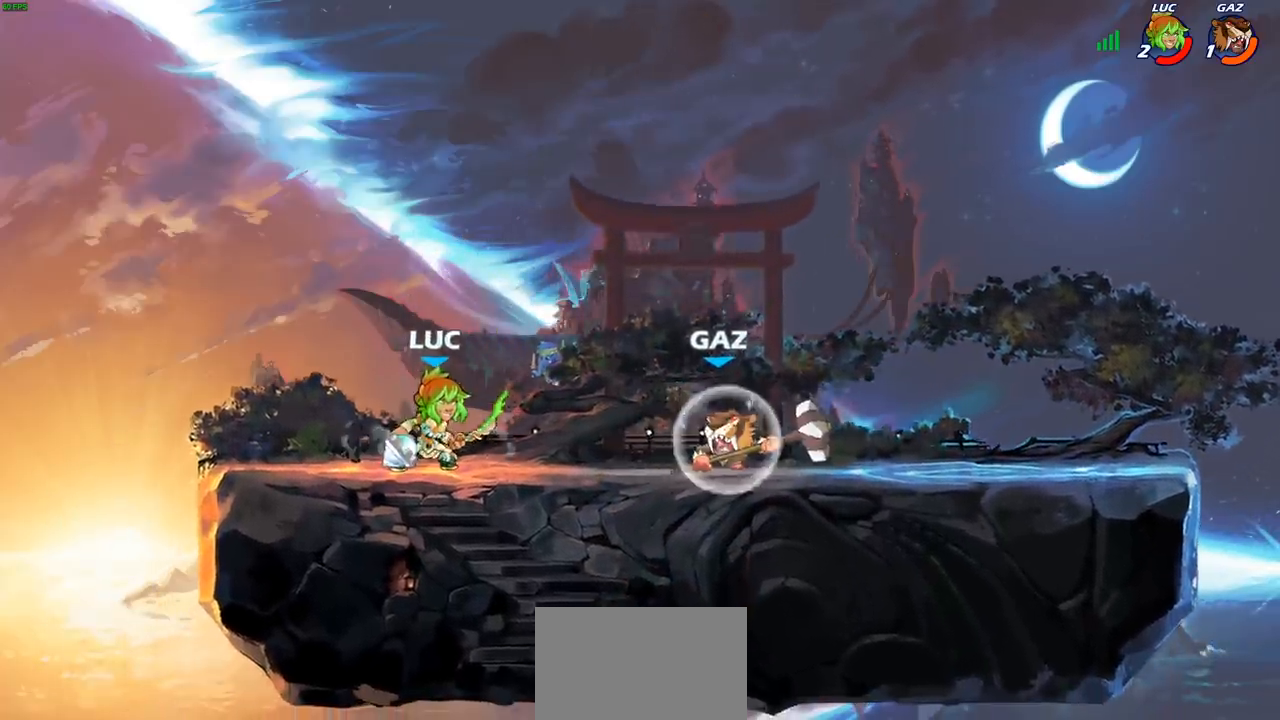
{"buttons": [], "left_stick": "right", "right_stick": "center", "events": [[200, "R2", "down"], [217, "left_stick", "right"], [233, "CIRCLE", "down"], [300, "R2", "up"], [317, "CIRCLE", "up"]]}
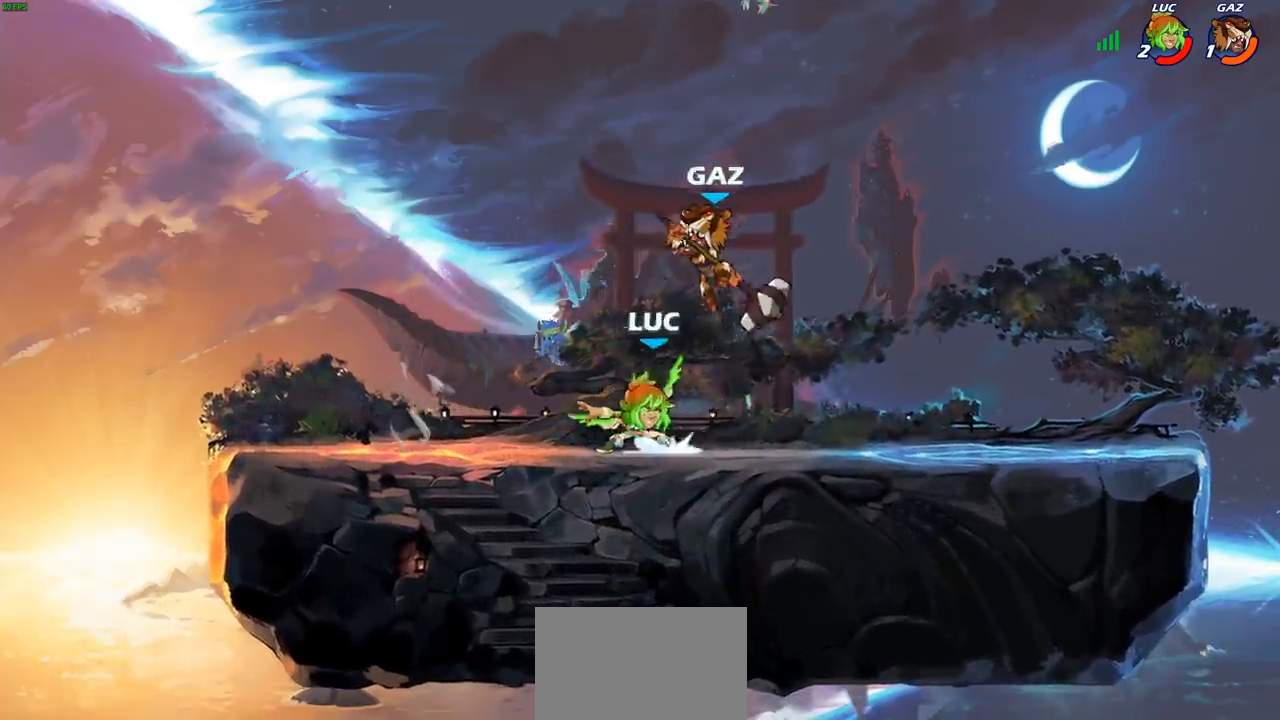
{"buttons": [], "left_stick": "right", "right_stick": "center", "events": [[167, "left_stick", "center"], [450, "left_stick", "right"]]}
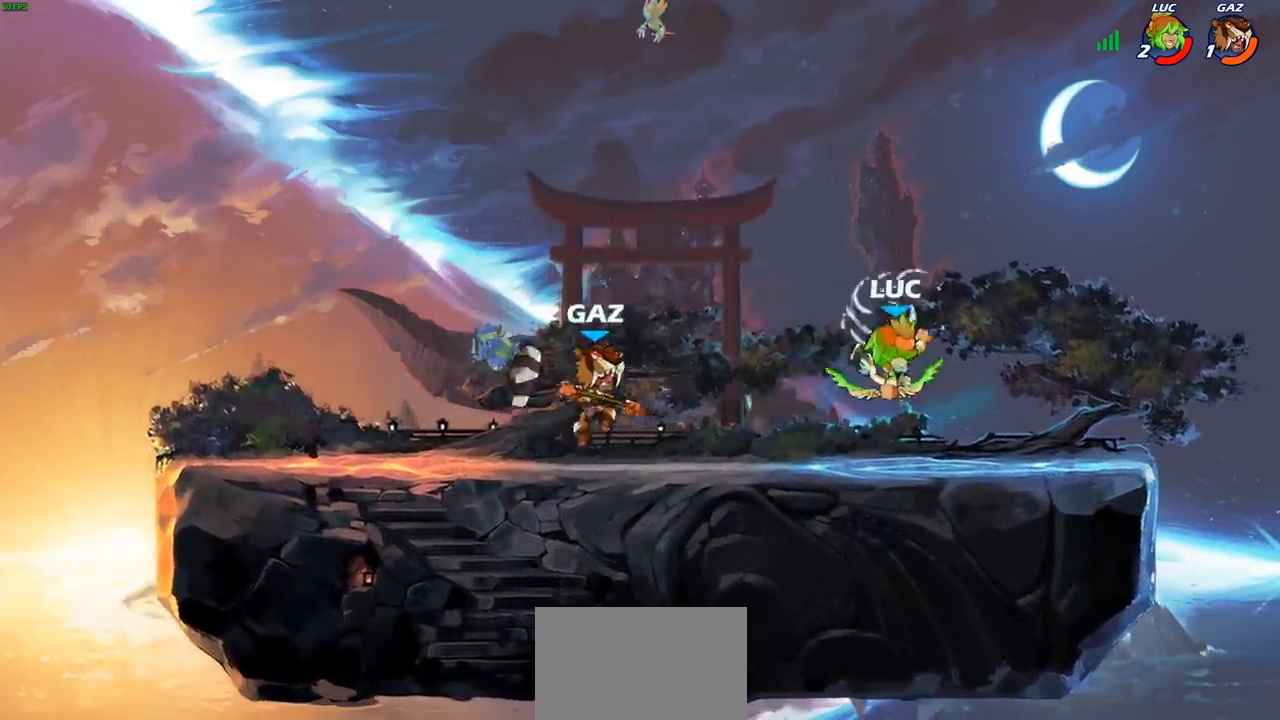
{"buttons": ["R2"], "left_stick": "up-right", "right_stick": "center", "events": [[300, "CROSS", "down"], [433, "R2", "down"], [467, "left_stick", "up-right"], [483, "CROSS", "up"]]}
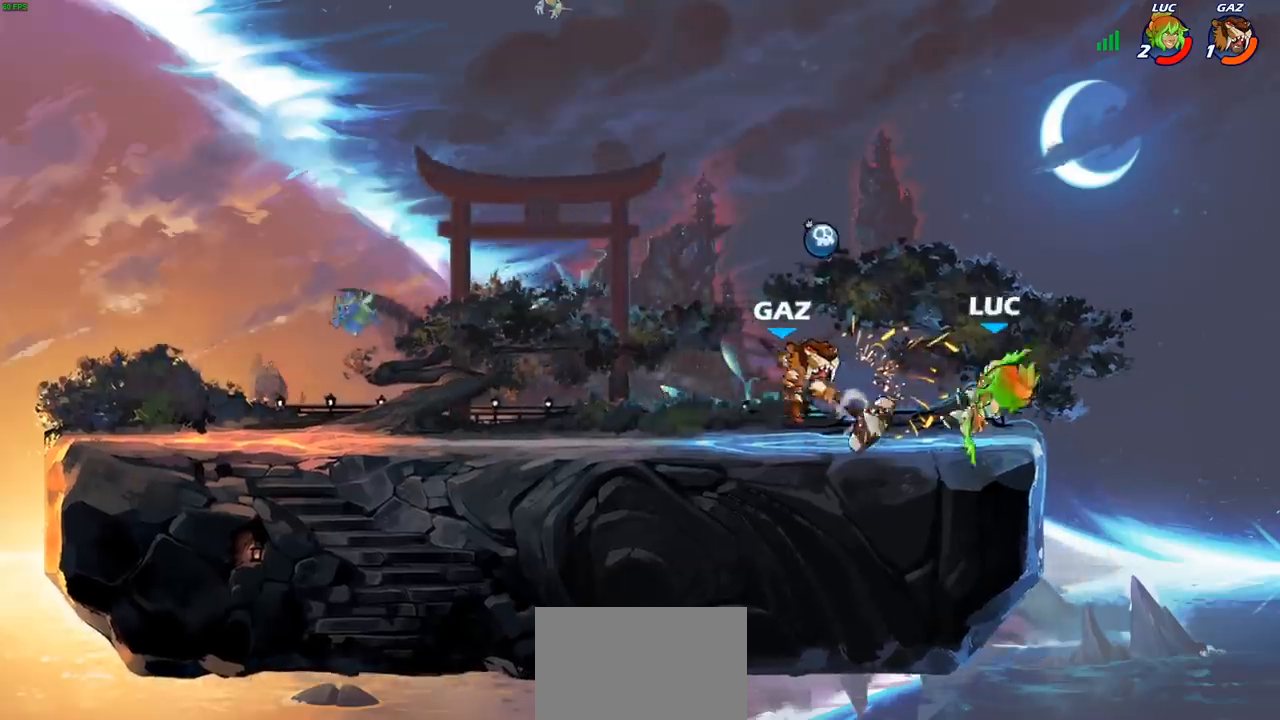
{"buttons": ["R2"], "left_stick": "up-left", "right_stick": "center", "events": [[33, "left_stick", "up"], [100, "left_stick", "up-left"], [117, "R2", "up"], [233, "left_stick", "up"], [267, "CROSS", "down"], [400, "CROSS", "up"], [467, "R2", "down"], [483, "left_stick", "up-left"]]}
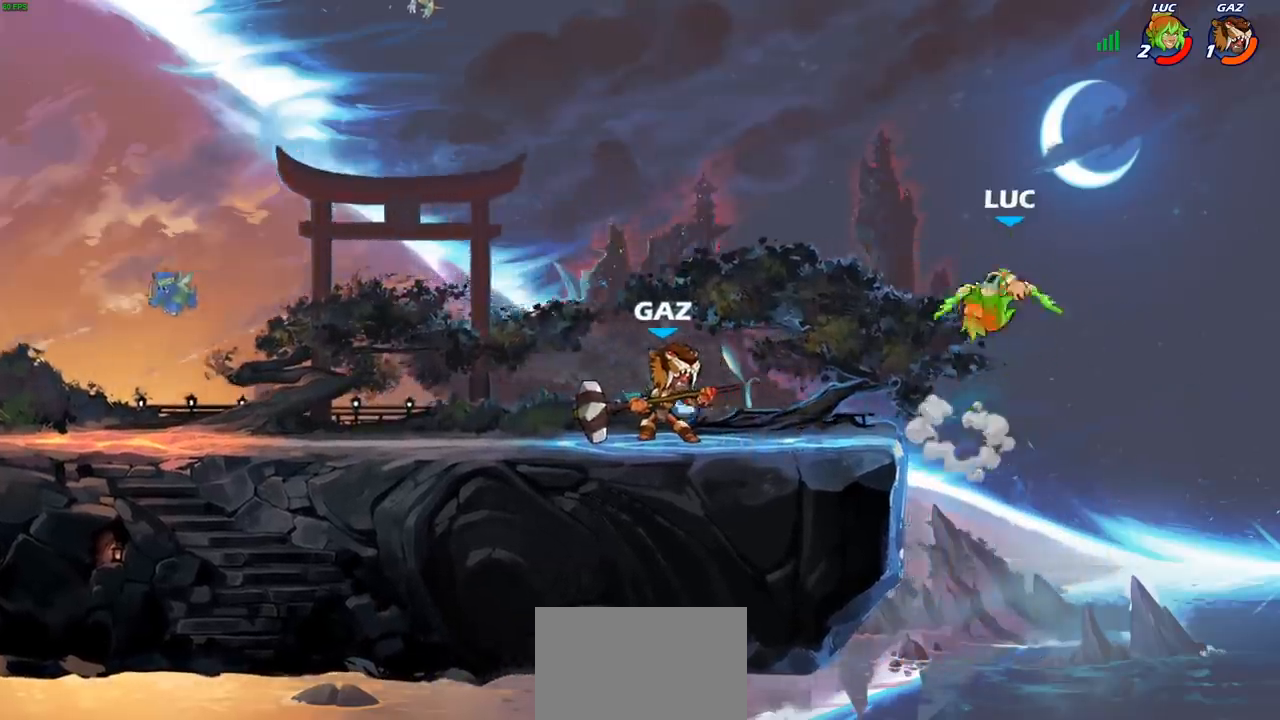
{"buttons": [], "left_stick": "left", "right_stick": "center", "events": [[117, "R2", "up"], [217, "left_stick", "up-right"], [233, "CROSS", "down"], [367, "CROSS", "up"], [400, "left_stick", "up-left"], [500, "left_stick", "left"]]}
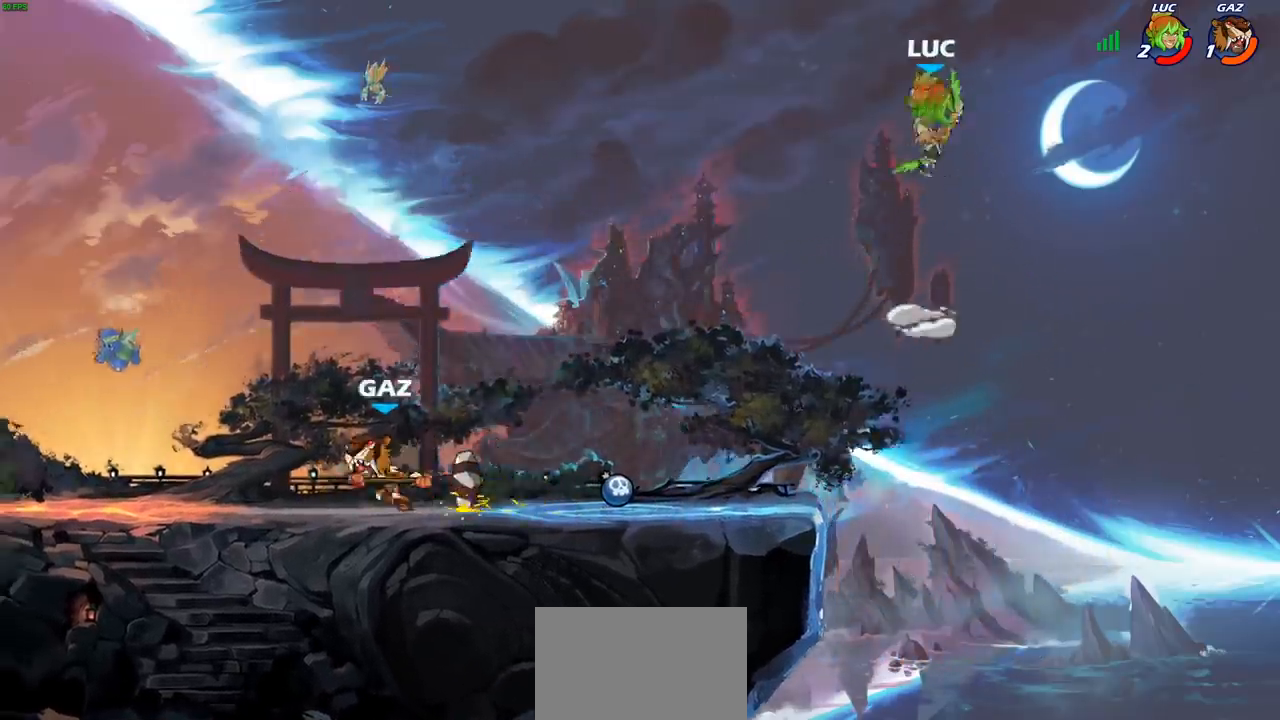
{"buttons": ["R1"], "left_stick": "down-left", "right_stick": "center", "events": [[283, "left_stick", "down"], [467, "left_stick", "down-left"], [483, "R1", "down"]]}
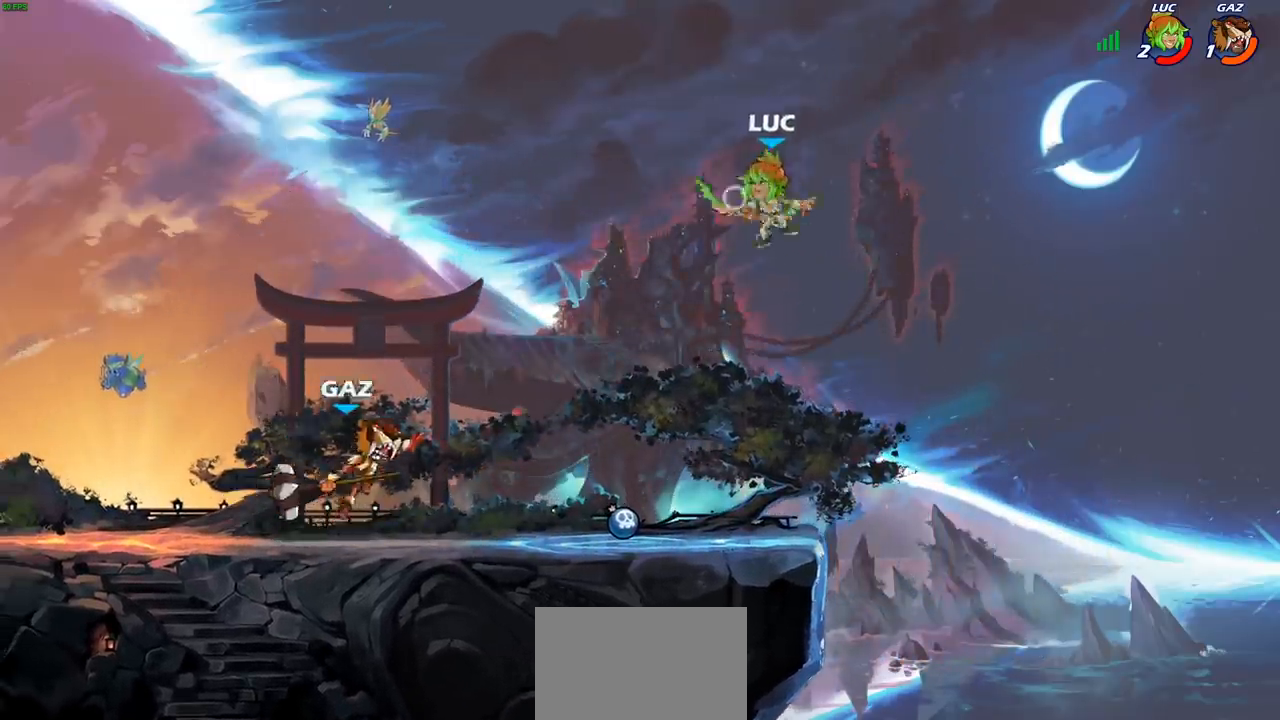
{"buttons": ["R2"], "left_stick": "left", "right_stick": "center", "events": [[33, "R1", "up"], [117, "left_stick", "center"], [433, "left_stick", "left"], [483, "R2", "down"]]}
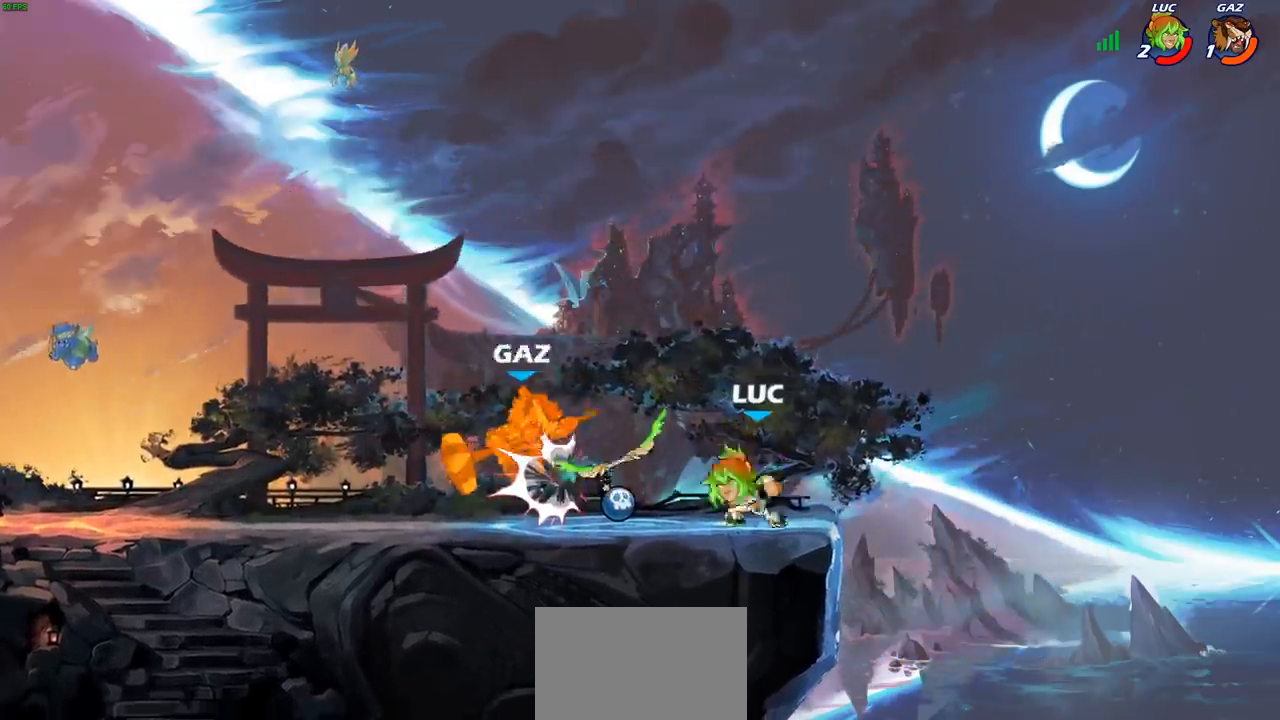
{"buttons": [], "left_stick": "center", "right_stick": "center", "events": [[100, "R2", "up"], [167, "left_stick", "center"], [183, "R1", "down"], [250, "SQUARE", "down"], [283, "R1", "up"], [333, "SQUARE", "up"]]}
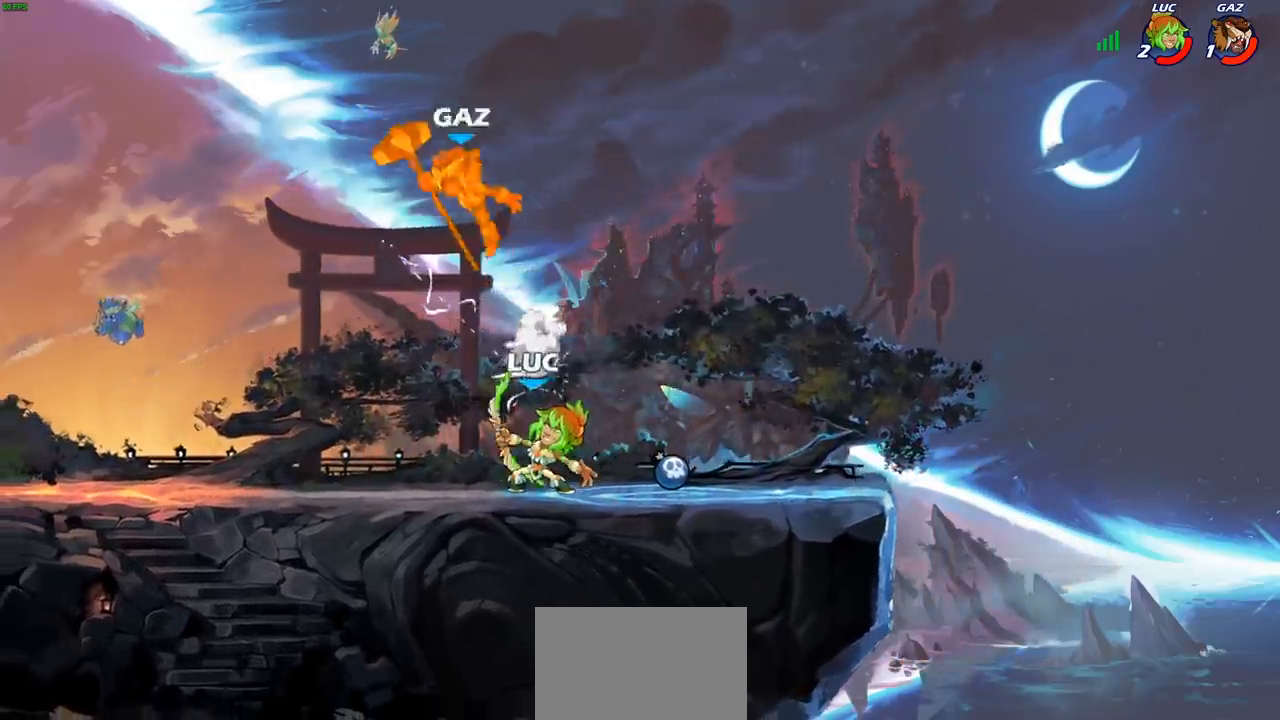
{"buttons": ["CROSS"], "left_stick": "left", "right_stick": "center", "events": [[200, "CROSS", "down"], [250, "left_stick", "up-left"], [333, "left_stick", "left"], [350, "CROSS", "up"], [433, "CROSS", "down"]]}
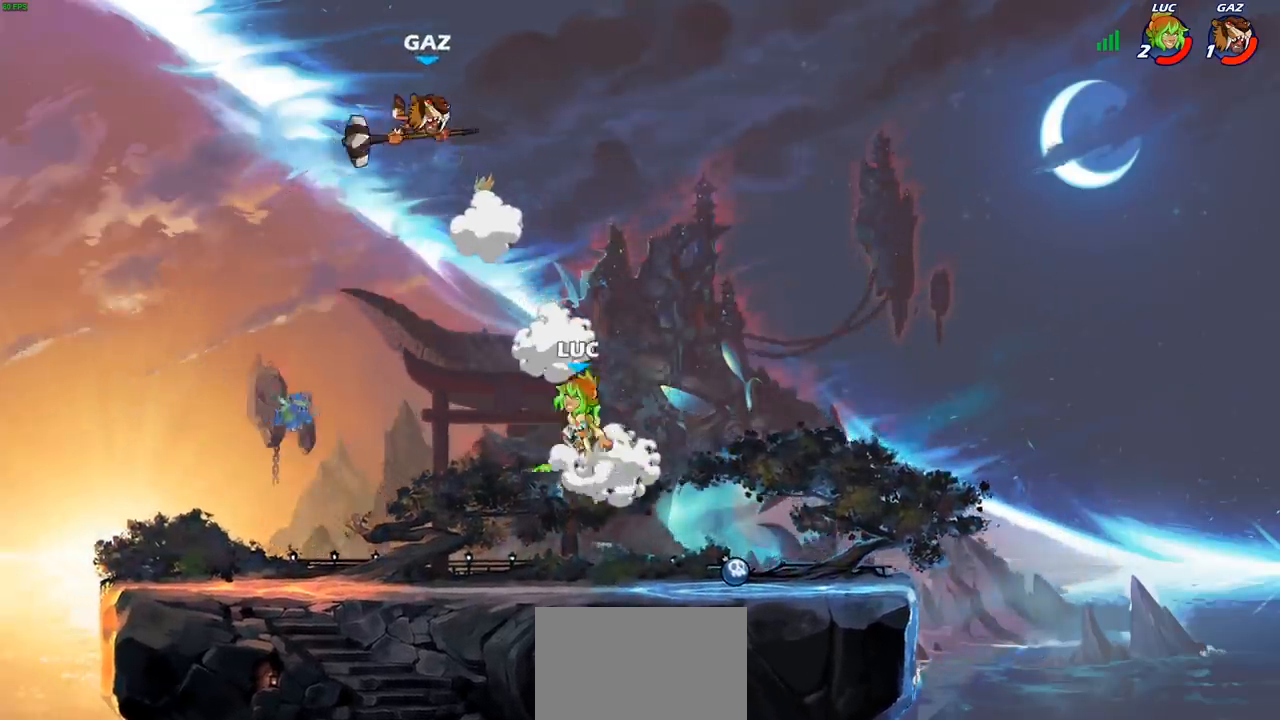
{"buttons": [], "left_stick": "center", "right_stick": "center", "events": [[100, "CROSS", "up"], [350, "left_stick", "down"], [467, "left_stick", "center"]]}
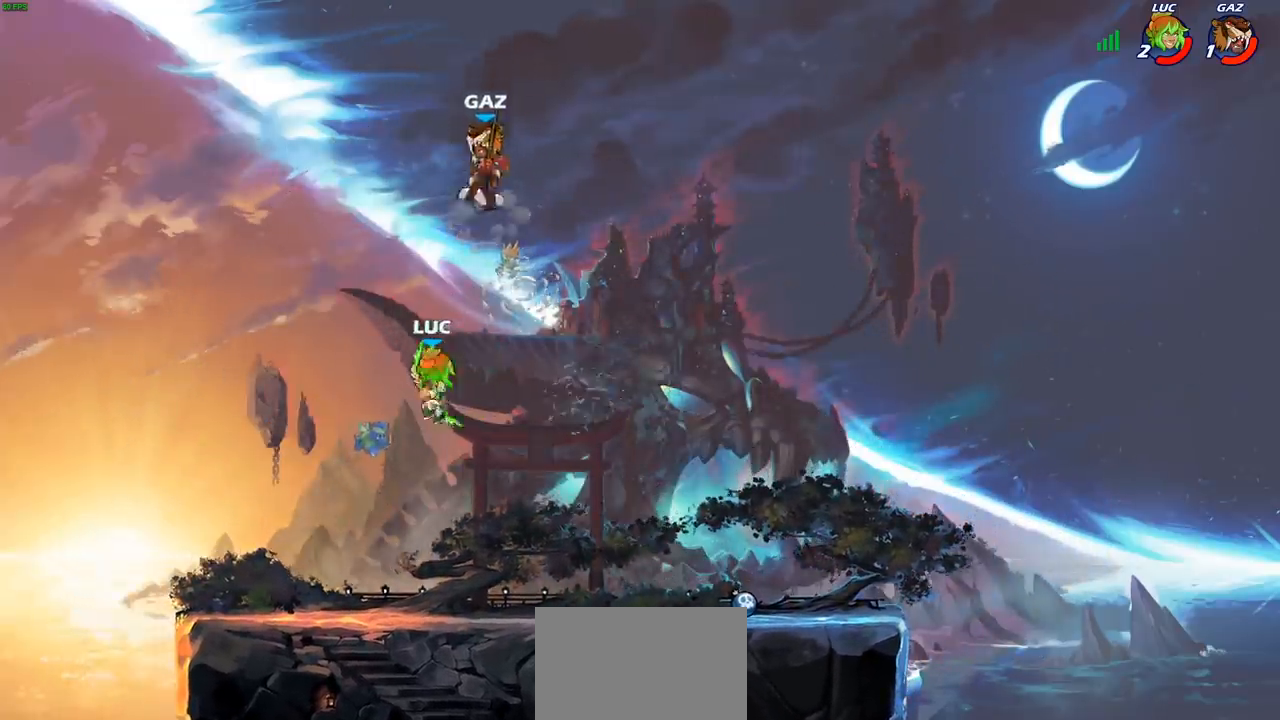
{"buttons": [], "left_stick": "center", "right_stick": "center", "events": [[17, "R2", "down"], [67, "CIRCLE", "down"], [100, "CIRCLE", "up"], [100, "R2", "up"]]}
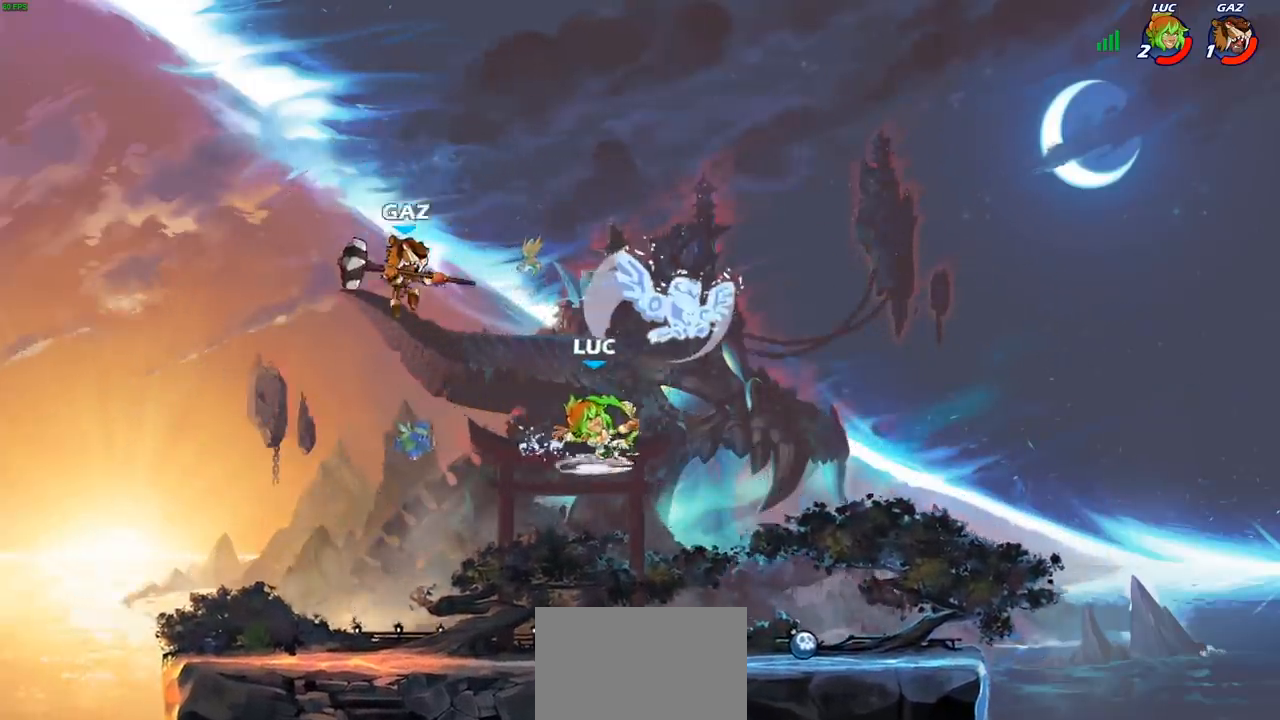
{"buttons": [], "left_stick": "center", "right_stick": "center", "events": [[233, "left_stick", "left"], [283, "SQUARE", "down"], [367, "SQUARE", "up"], [367, "left_stick", "center"]]}
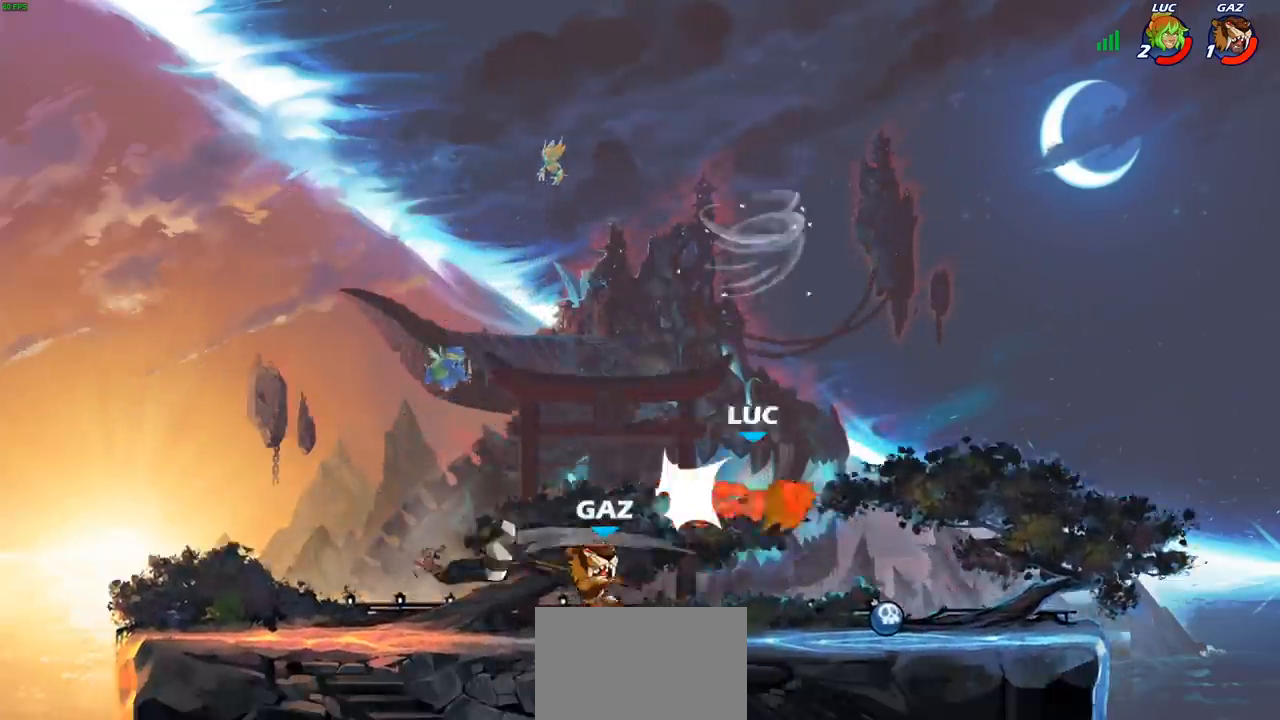
{"buttons": [], "left_stick": "left", "right_stick": "center", "events": [[350, "left_stick", "left"]]}
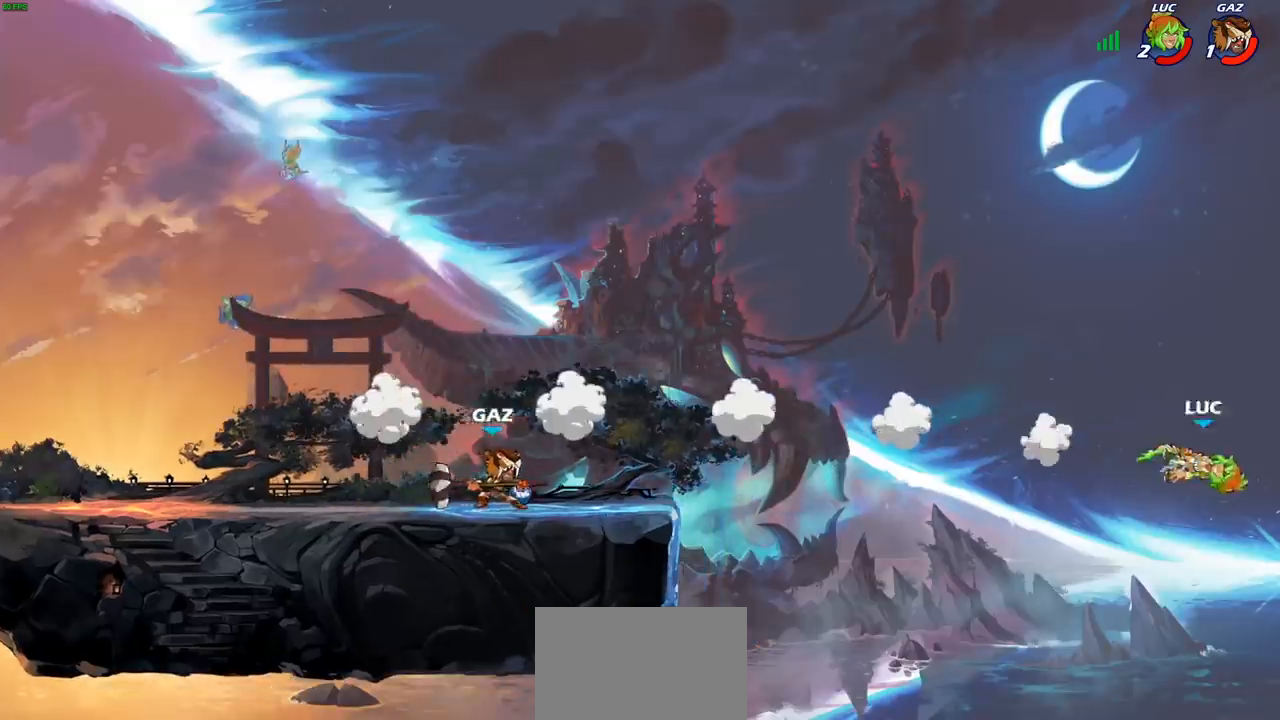
{"buttons": ["CROSS"], "left_stick": "left", "right_stick": "center", "events": [[233, "CROSS", "down"], [350, "CROSS", "up"], [450, "CROSS", "down"]]}
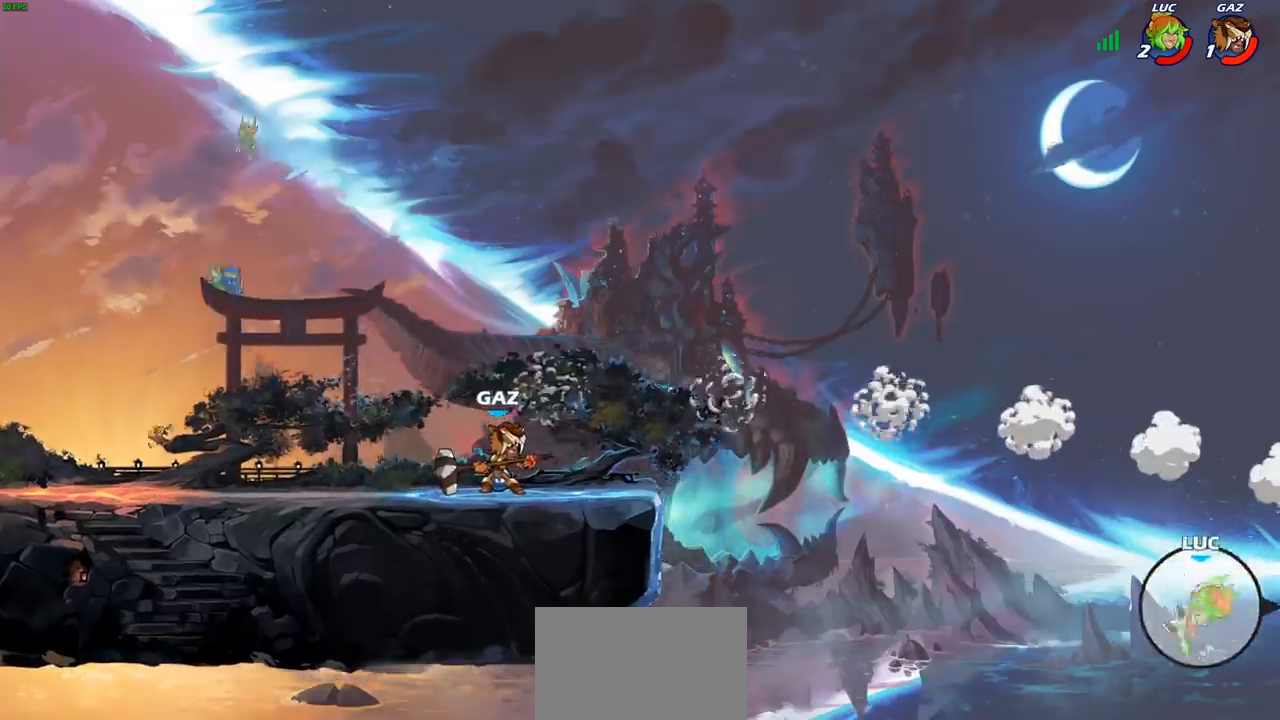
{"buttons": [], "left_stick": "left", "right_stick": "center", "events": [[33, "CROSS", "up"], [133, "CROSS", "down"], [283, "CROSS", "up"]]}
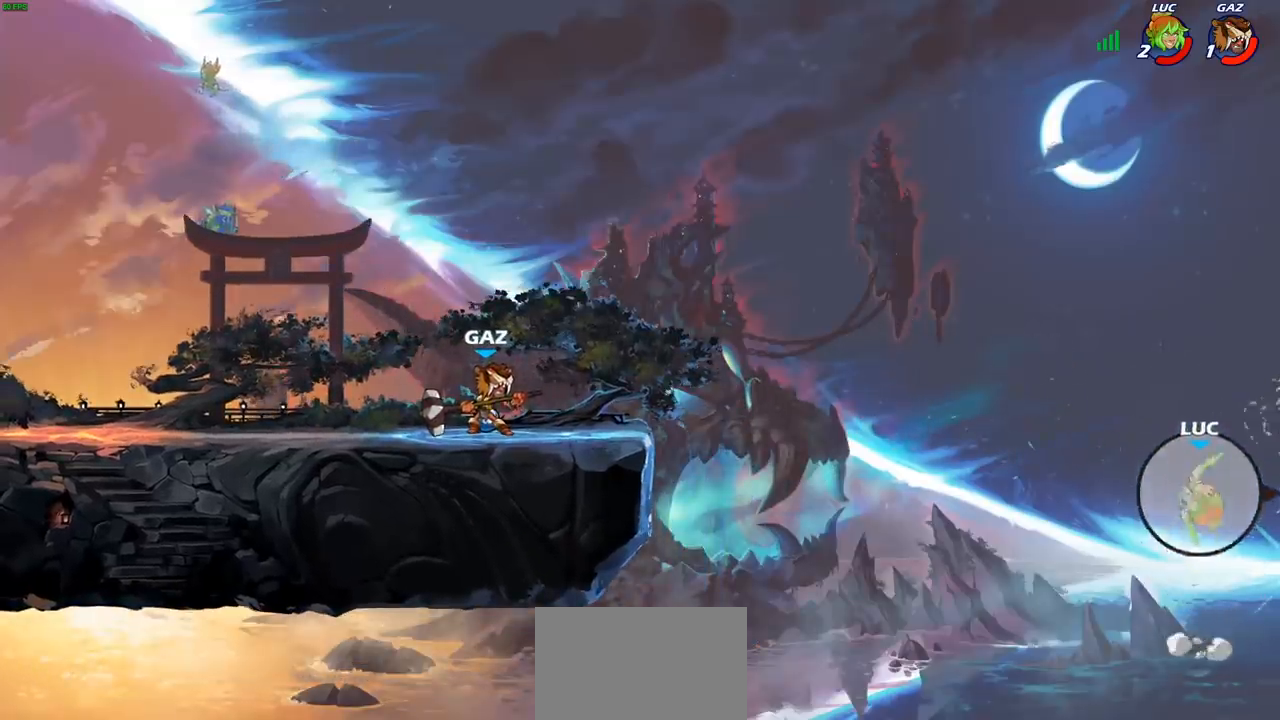
{"buttons": [], "left_stick": "left", "right_stick": "center", "events": [[250, "CIRCLE", "down"], [383, "CIRCLE", "up"]]}
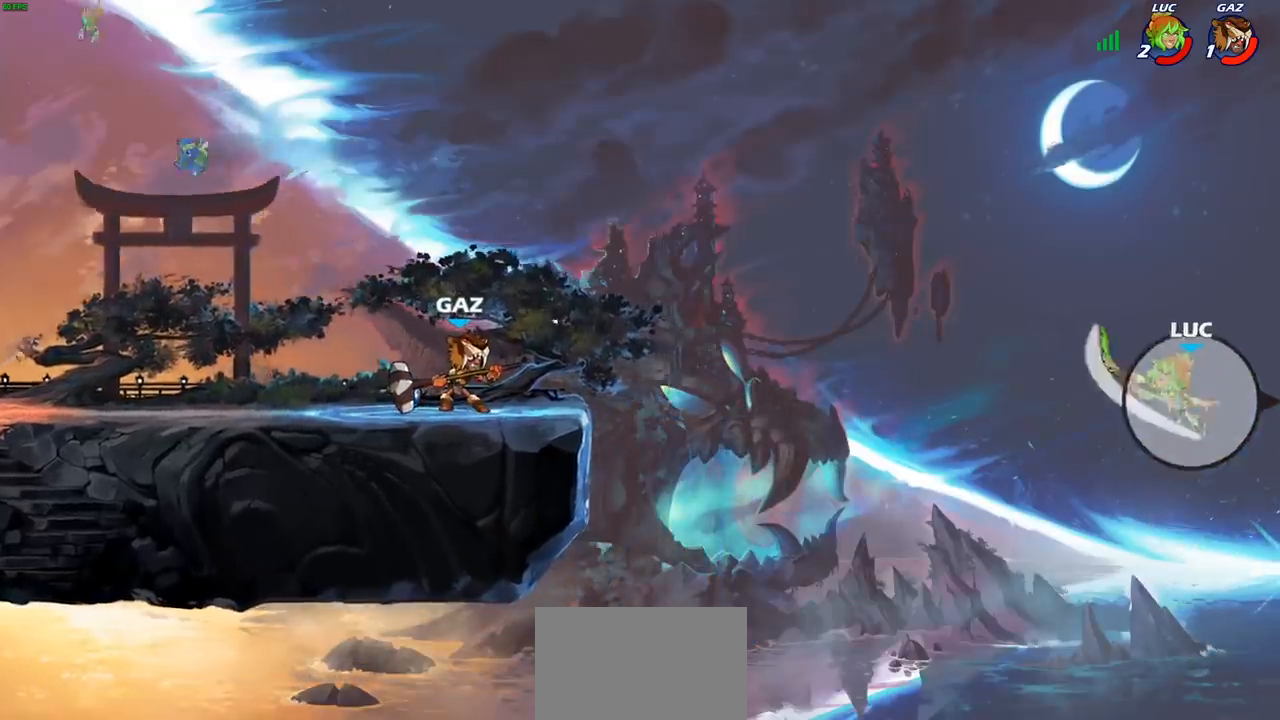
{"buttons": ["CROSS"], "left_stick": "left", "right_stick": "center", "events": [[450, "CROSS", "down"]]}
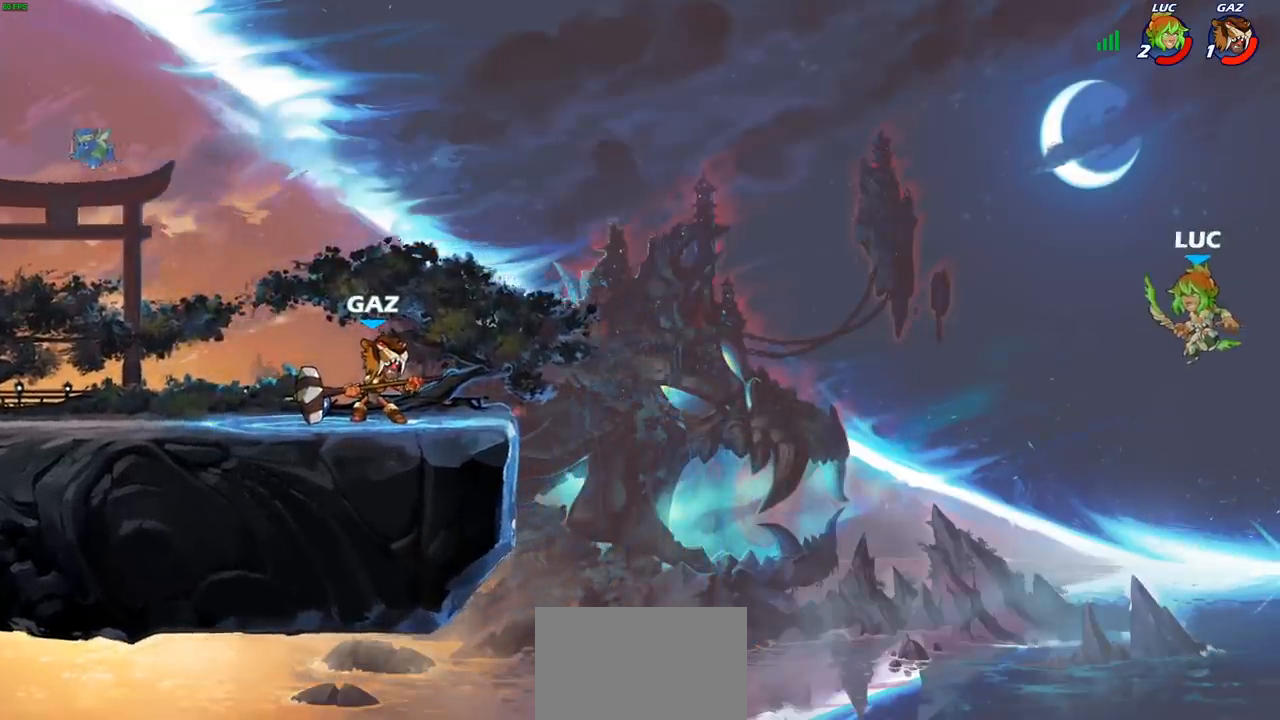
{"buttons": ["R2"], "left_stick": "left", "right_stick": "center", "events": [[133, "CROSS", "up"], [483, "R2", "down"]]}
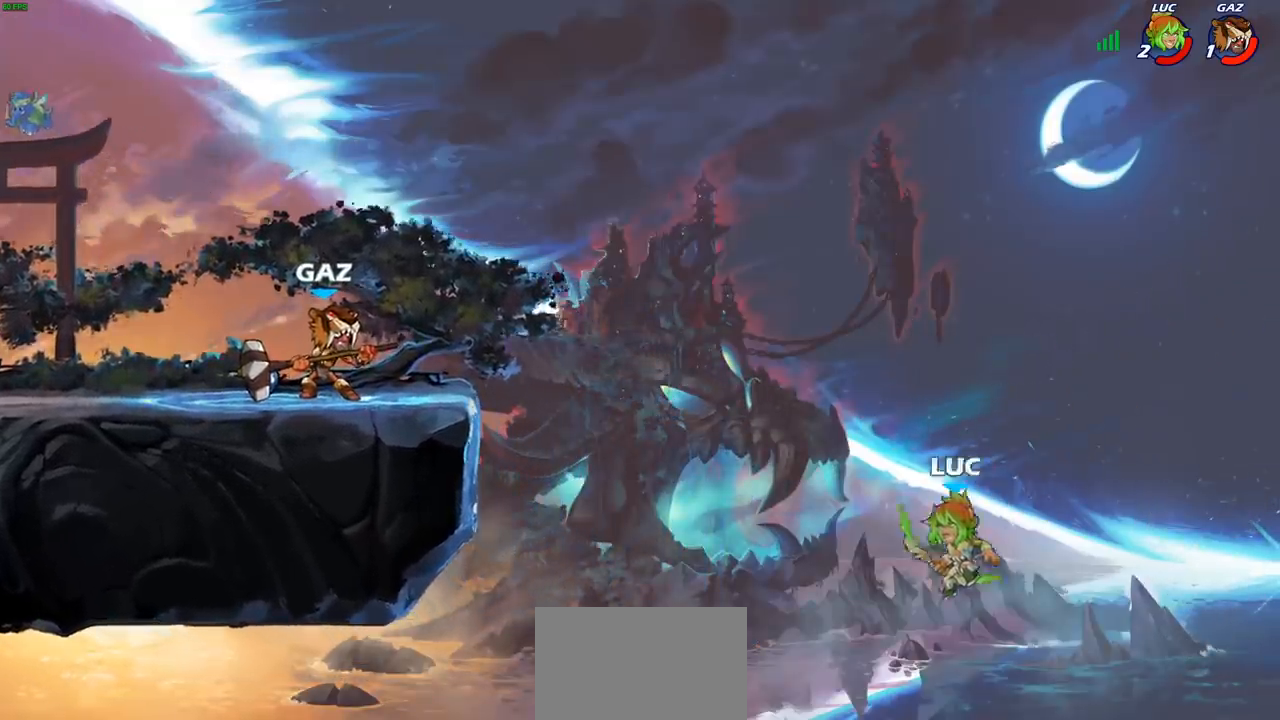
{"buttons": ["CIRCLE", "R2", "L3"], "left_stick": "left", "right_stick": "center", "events": [[33, "CIRCLE", "down"], [100, "L3", "down"]]}
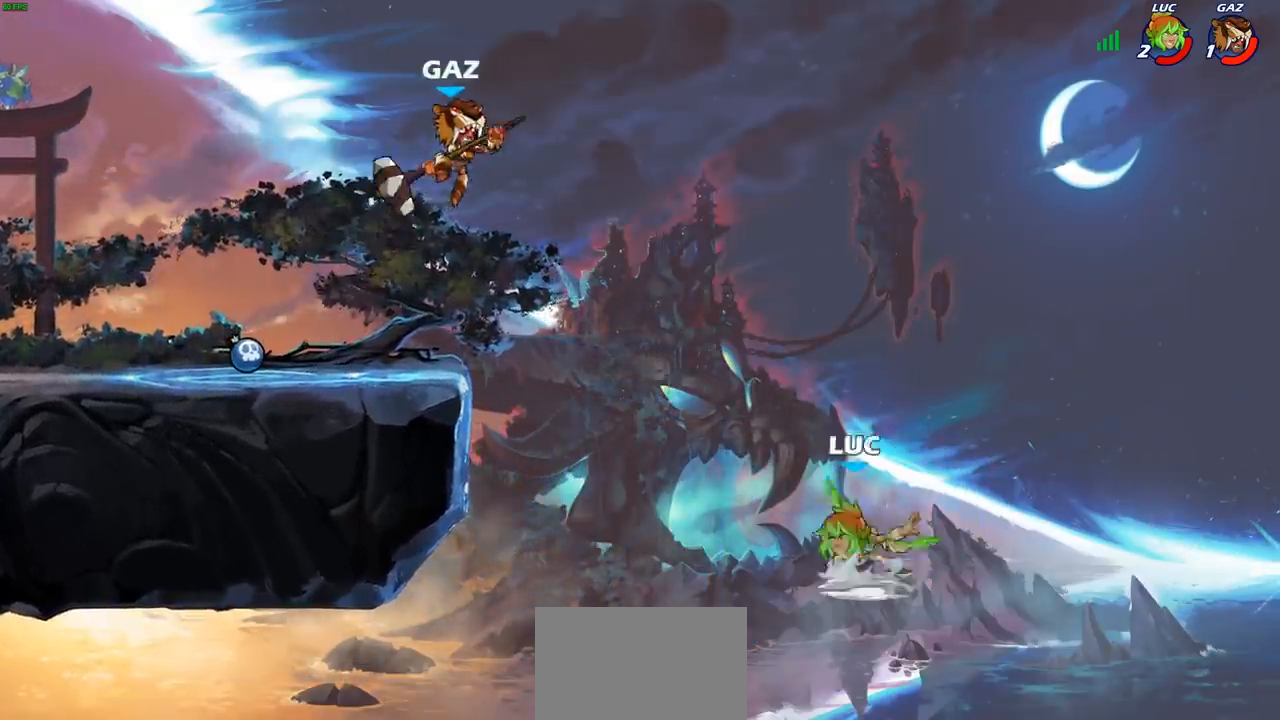
{"buttons": ["CIRCLE", "R2"], "left_stick": "left", "right_stick": "center", "events": [[83, "L3", "up"]]}
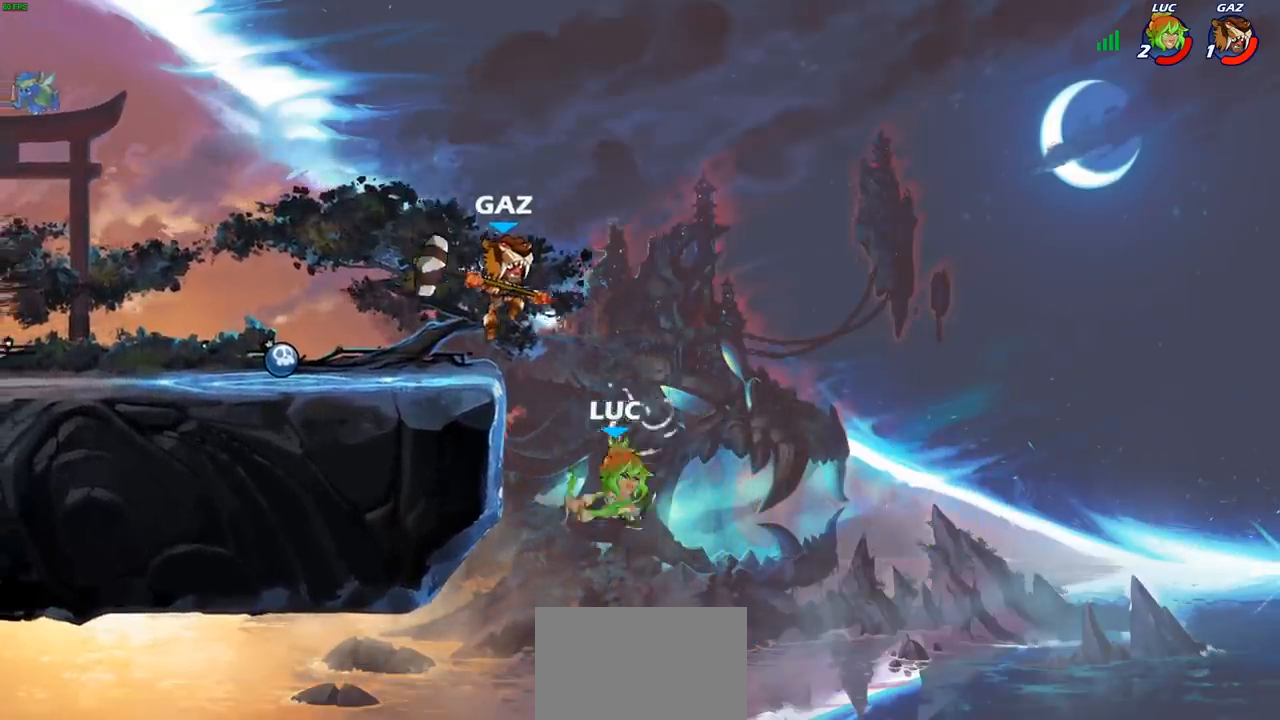
{"buttons": [], "left_stick": "left", "right_stick": "center", "events": [[33, "CIRCLE", "up"], [33, "R2", "up"]]}
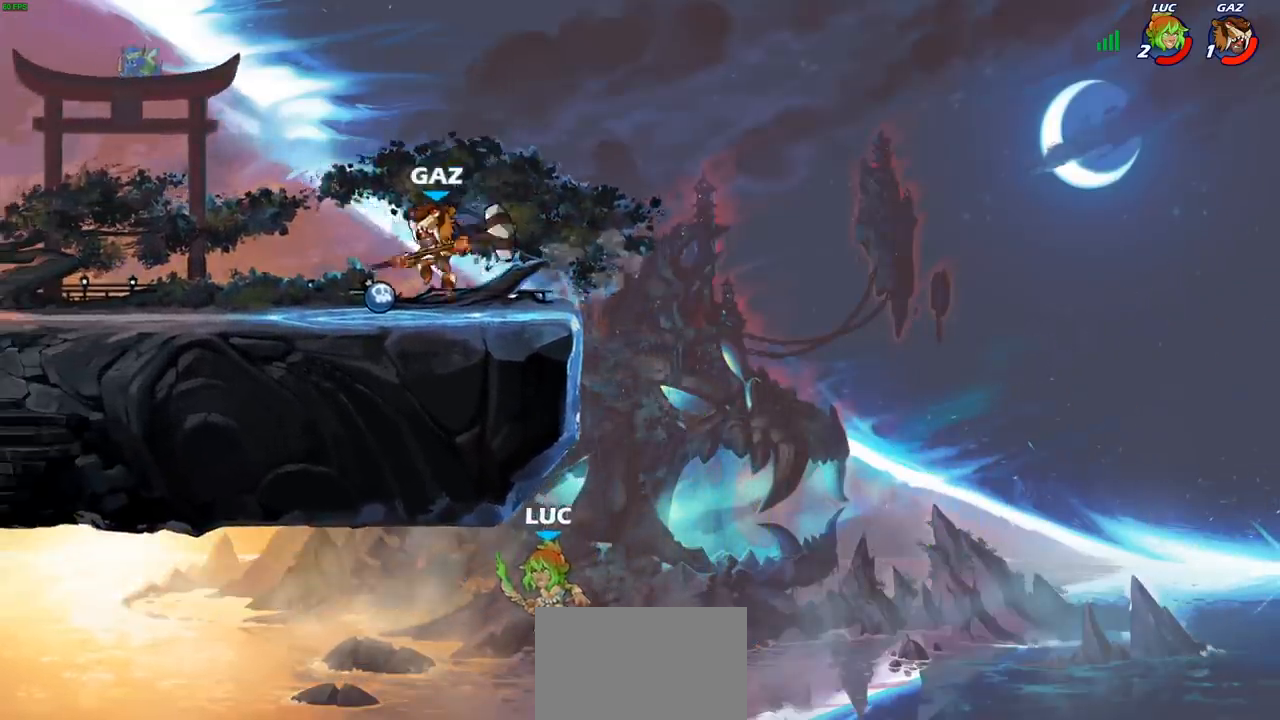
{"buttons": [], "left_stick": "up-left", "right_stick": "center", "events": [[450, "left_stick", "up-left"]]}
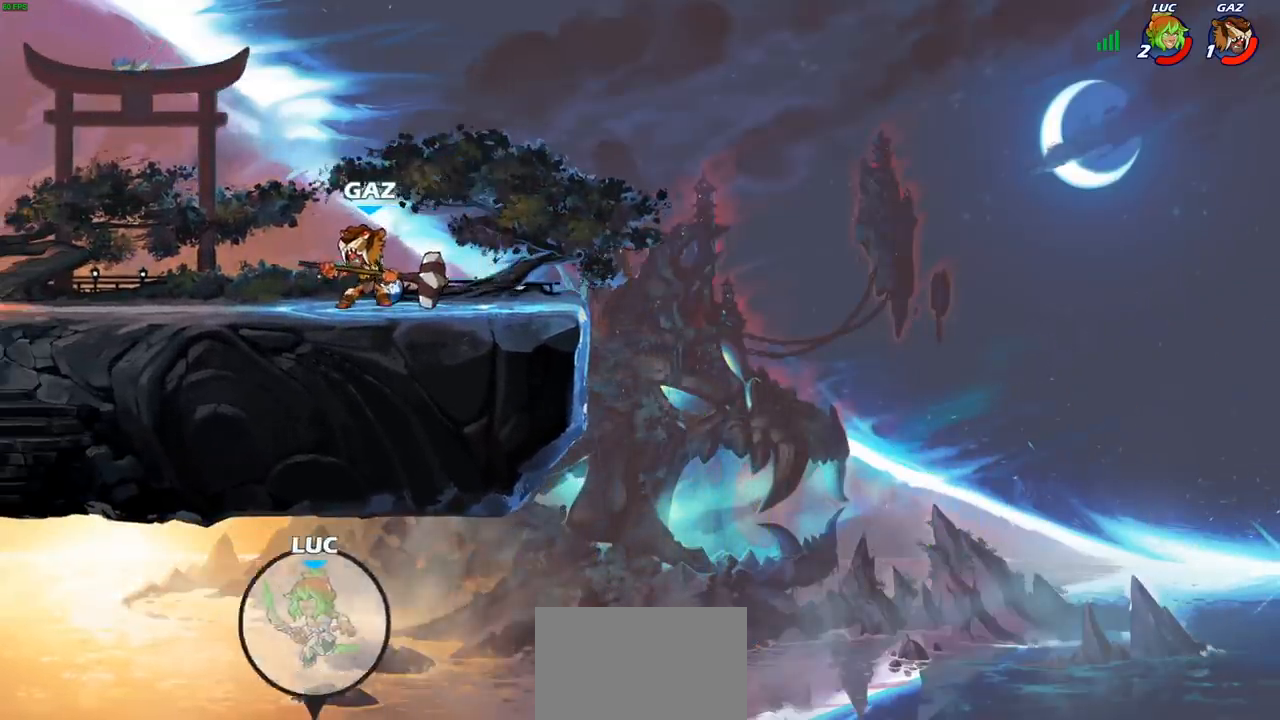
{"buttons": [], "left_stick": "center", "right_stick": "center", "events": [[100, "left_stick", "center"]]}
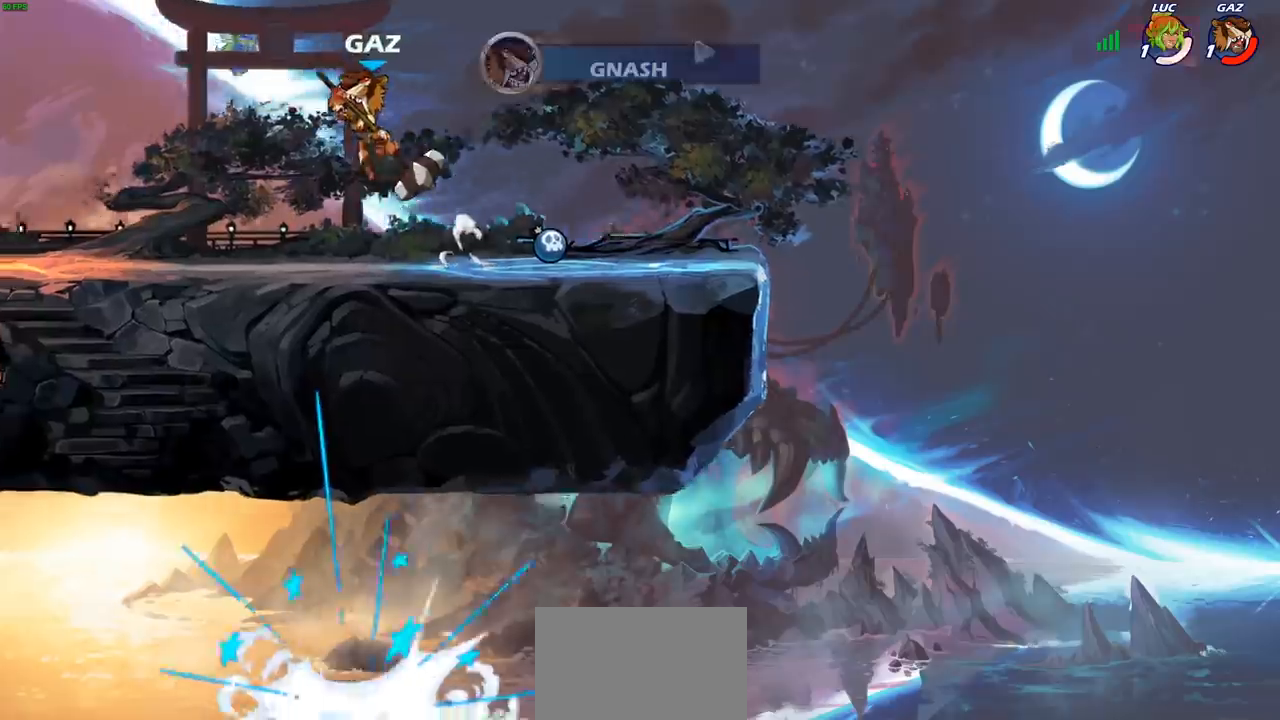
{"buttons": [], "left_stick": "center", "right_stick": "center", "events": []}